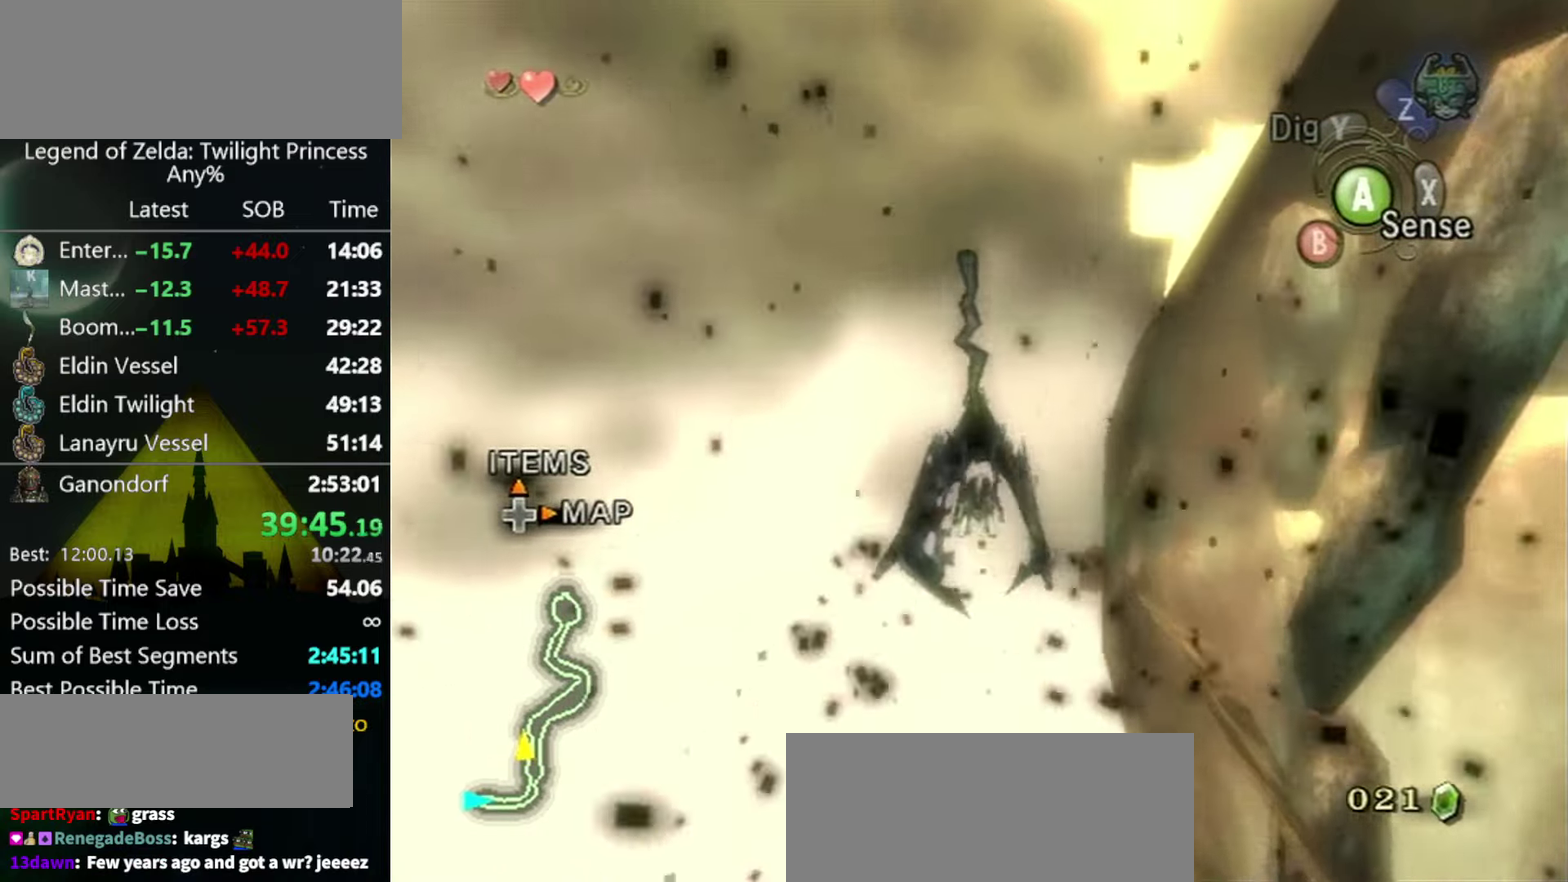
Gameplay with a controller (Nintendo layout); each line is a JSON object with the inputs held at the frame after it. "events" lists button and stick changes between this image and that frame as [ms after this image, input, new state], when the widget could be followed in between. Not read: L3 R3.
{"buttons": [], "left_stick": "center", "right_stick": "center", "events": [[33, "A", "down"], [133, "A", "up"], [200, "A", "down"], [267, "A", "up"]]}
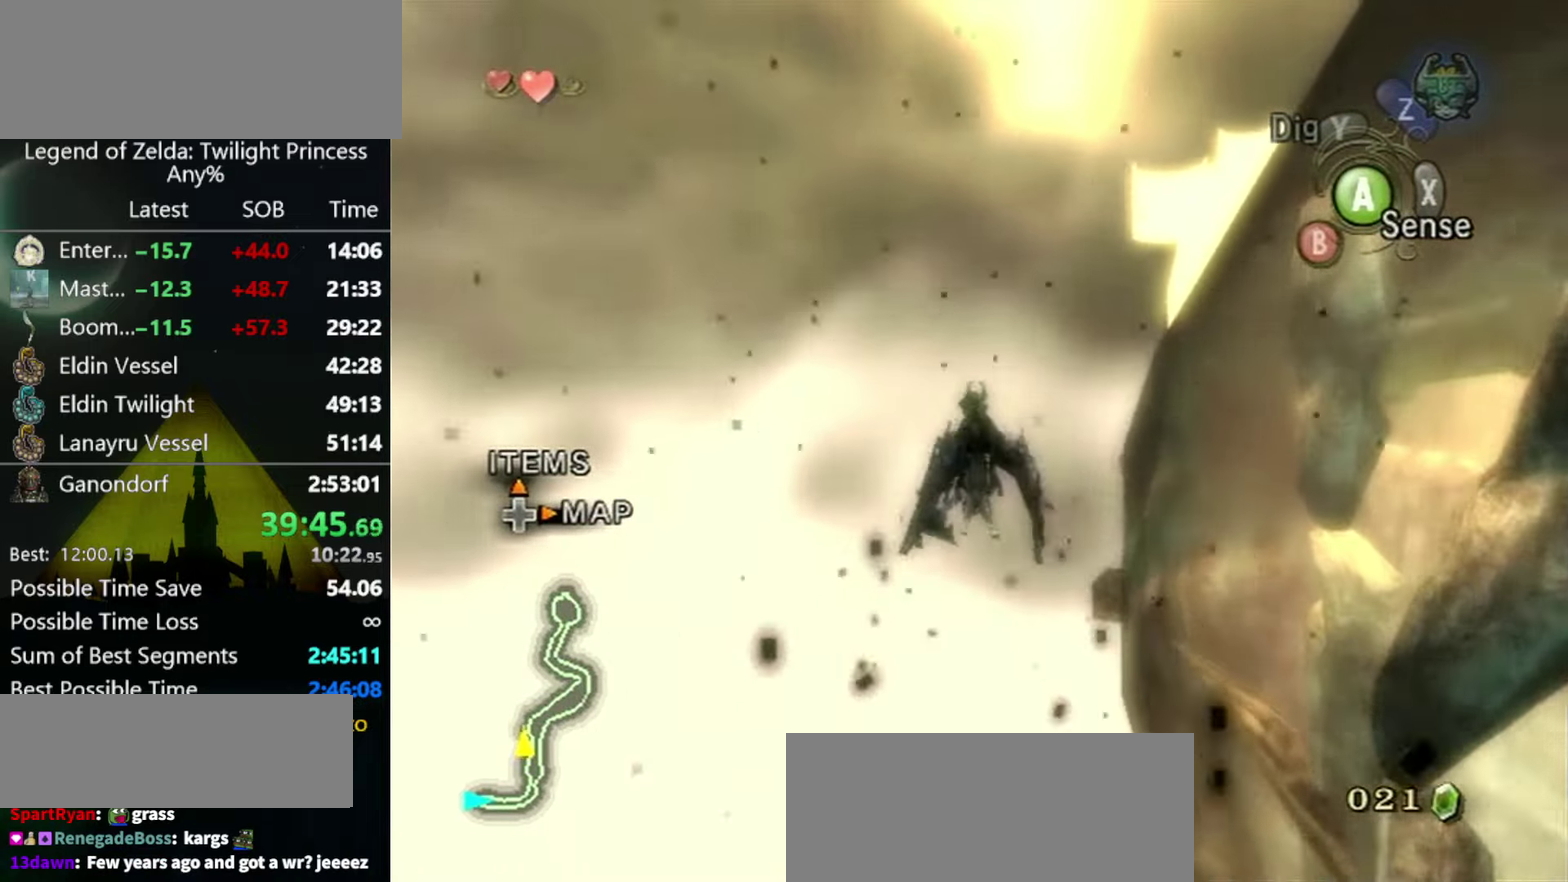
{"buttons": [], "left_stick": "center", "right_stick": "center", "events": []}
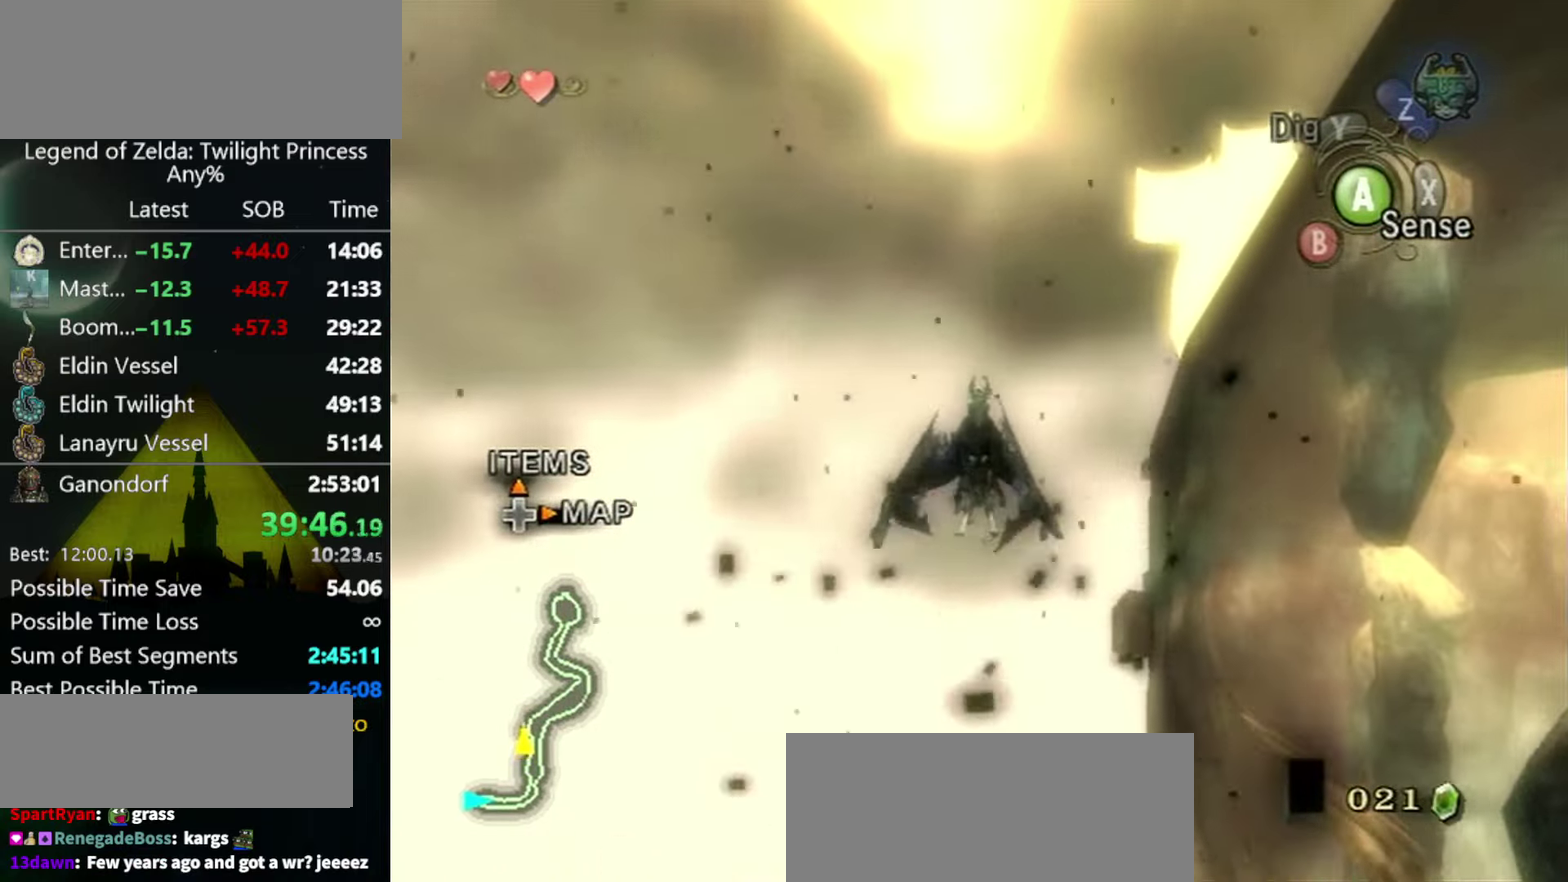
{"buttons": ["A"], "left_stick": "down-right", "right_stick": "center", "events": [[167, "A", "down"], [233, "A", "up"], [300, "left_stick", "up-left"], [333, "A", "down"], [400, "A", "up"], [466, "A", "down"], [466, "left_stick", "down-right"]]}
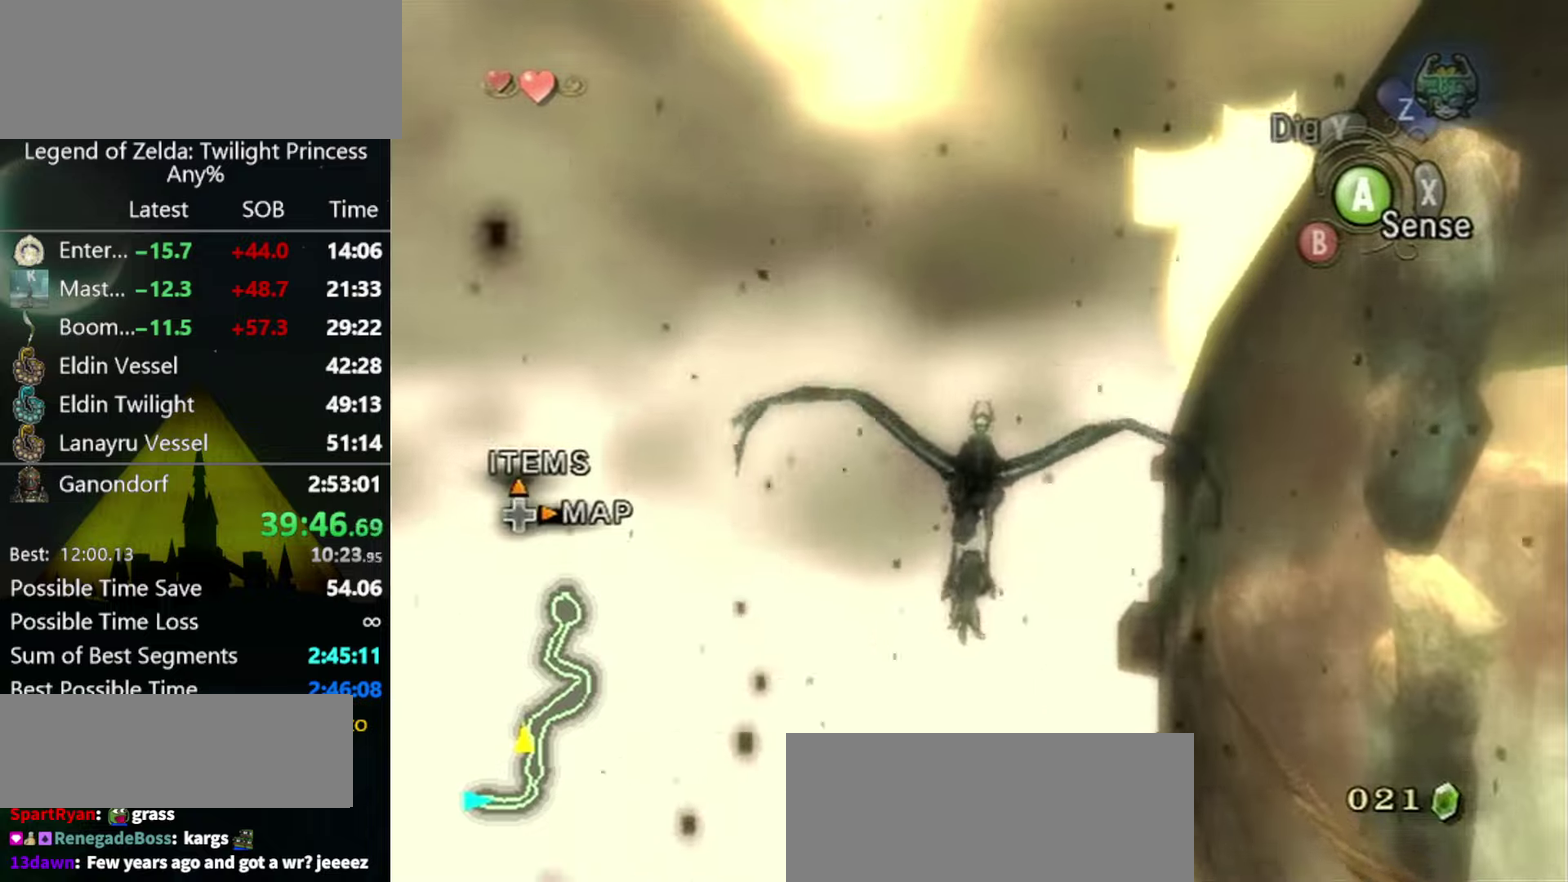
{"buttons": ["A"], "left_stick": "down-right", "right_stick": "center", "events": [[66, "A", "up"], [166, "A", "down"], [233, "A", "up"], [300, "A", "down"], [366, "A", "up"], [466, "A", "down"]]}
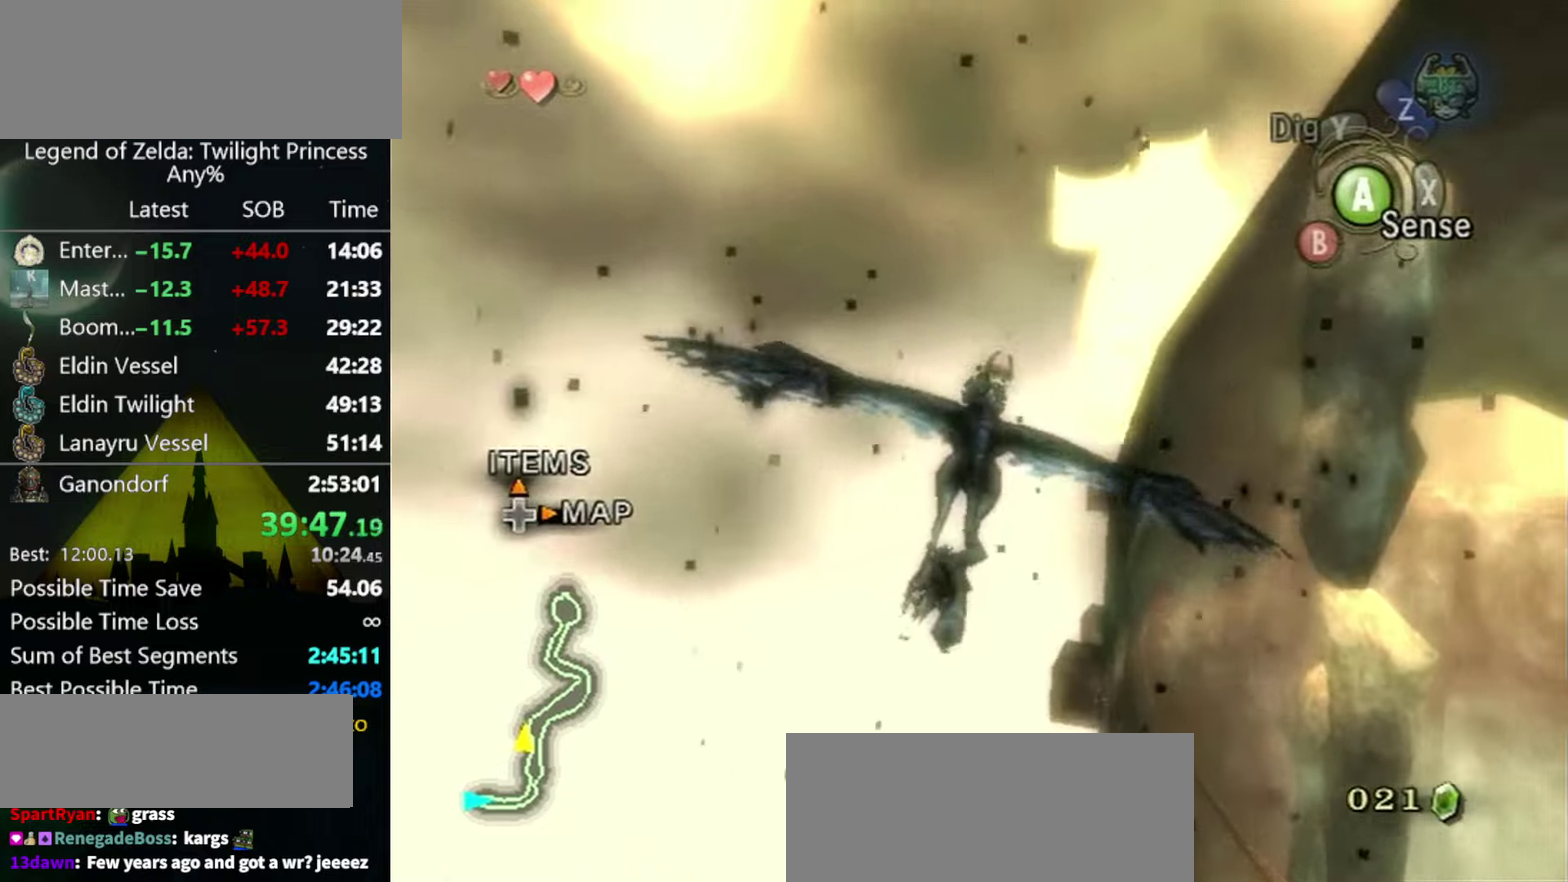
{"buttons": [], "left_stick": "center", "right_stick": "center", "events": [[33, "A", "up"], [100, "A", "down"], [200, "A", "up"], [266, "A", "down"], [266, "left_stick", "center"], [333, "A", "up"], [400, "A", "down"], [466, "A", "up"]]}
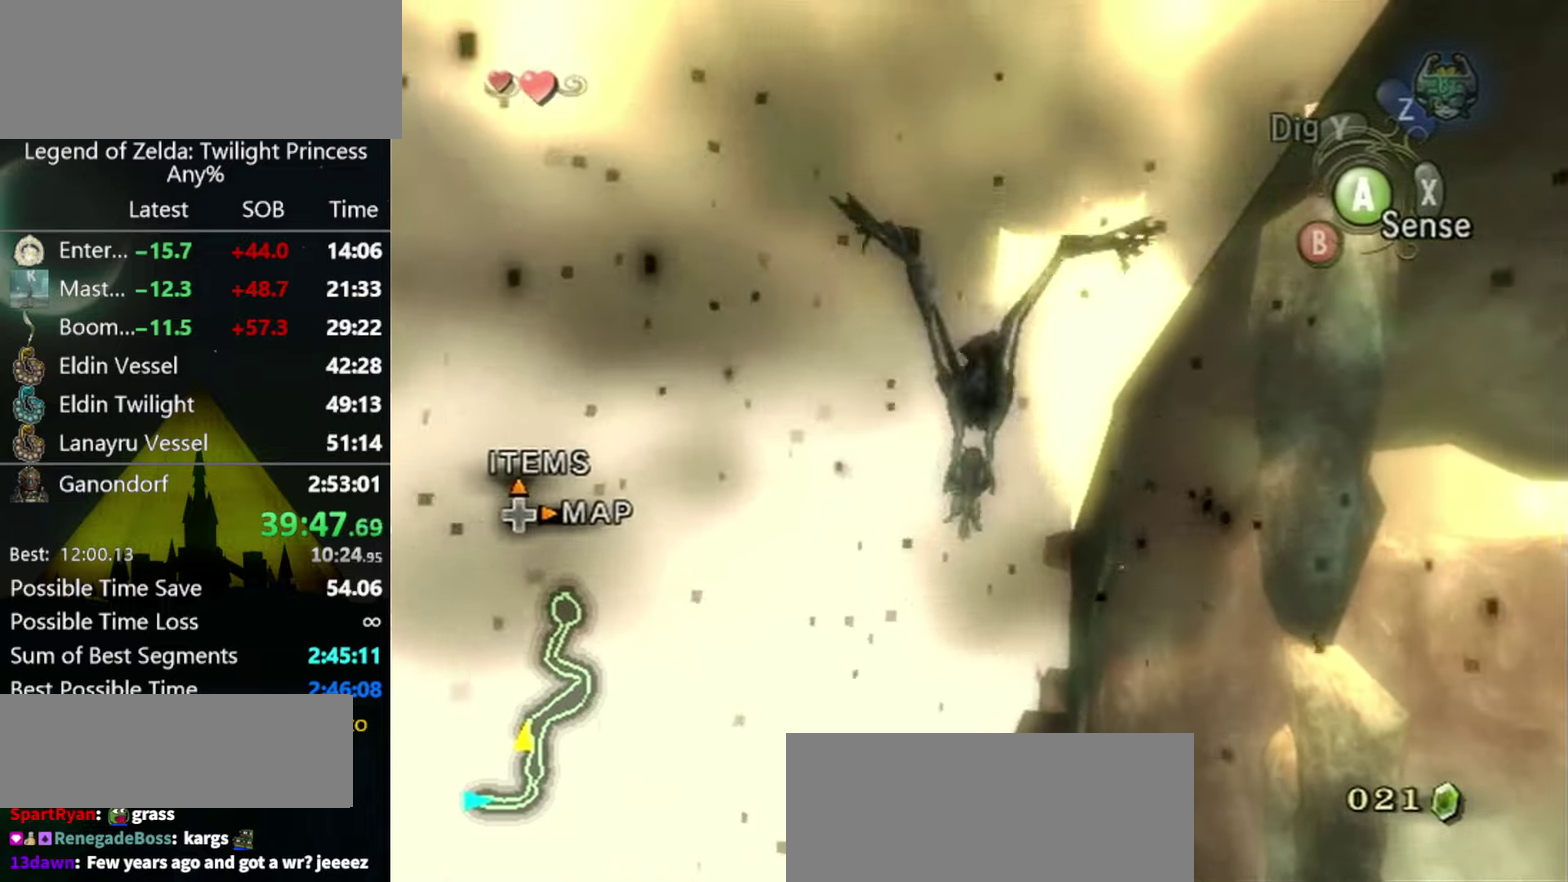
{"buttons": [], "left_stick": "center", "right_stick": "center", "events": [[166, "left_stick", "down-left"], [233, "A", "down"], [266, "left_stick", "center"], [300, "A", "up"]]}
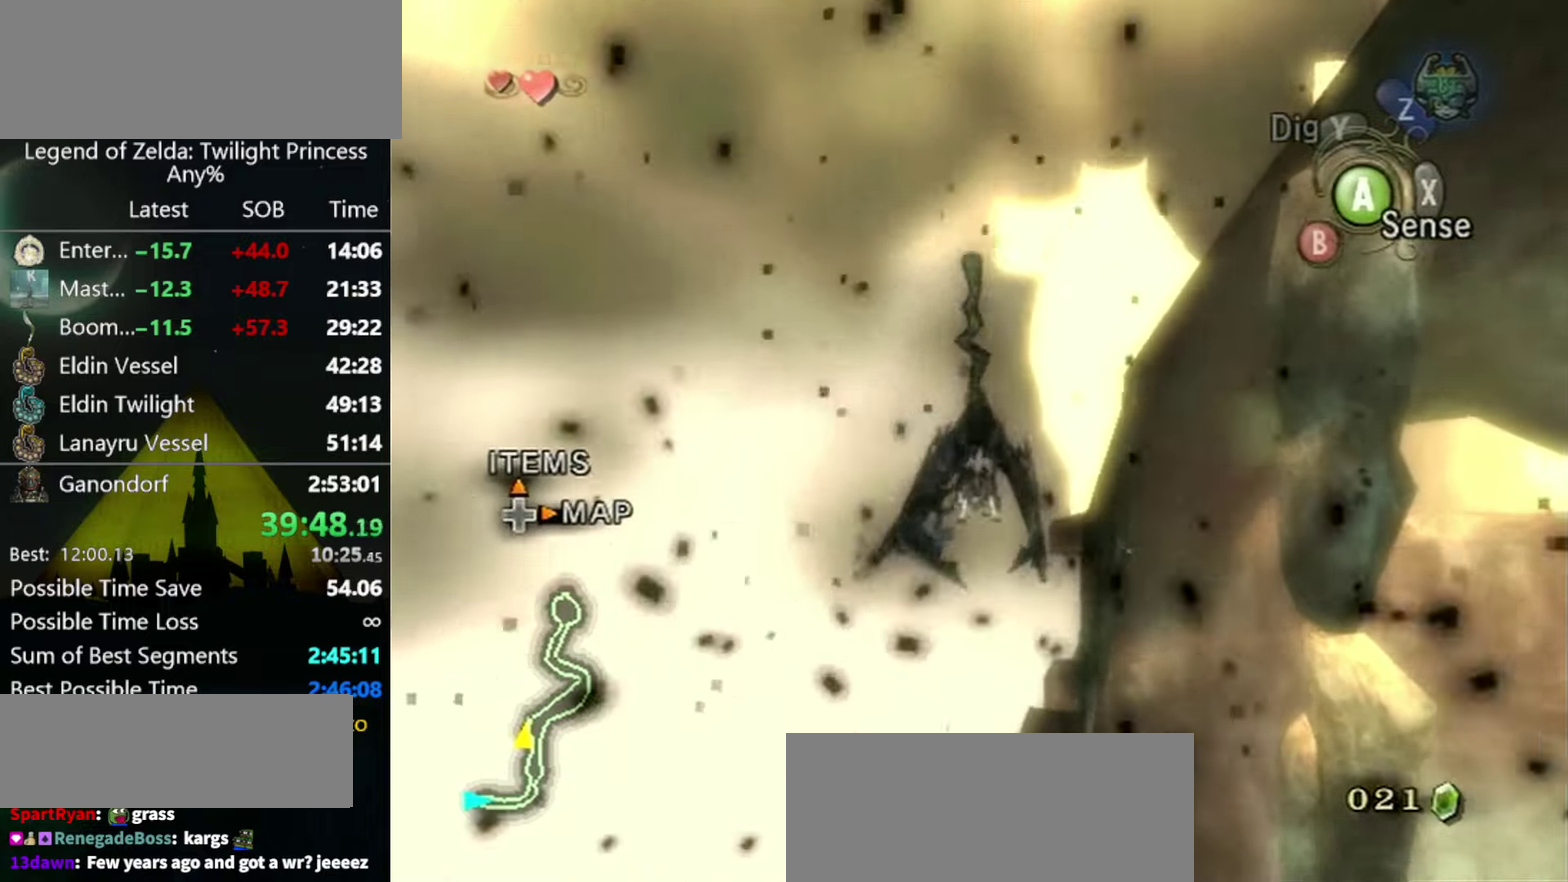
{"buttons": [], "left_stick": "down-right", "right_stick": "center", "events": [[466, "left_stick", "down-right"]]}
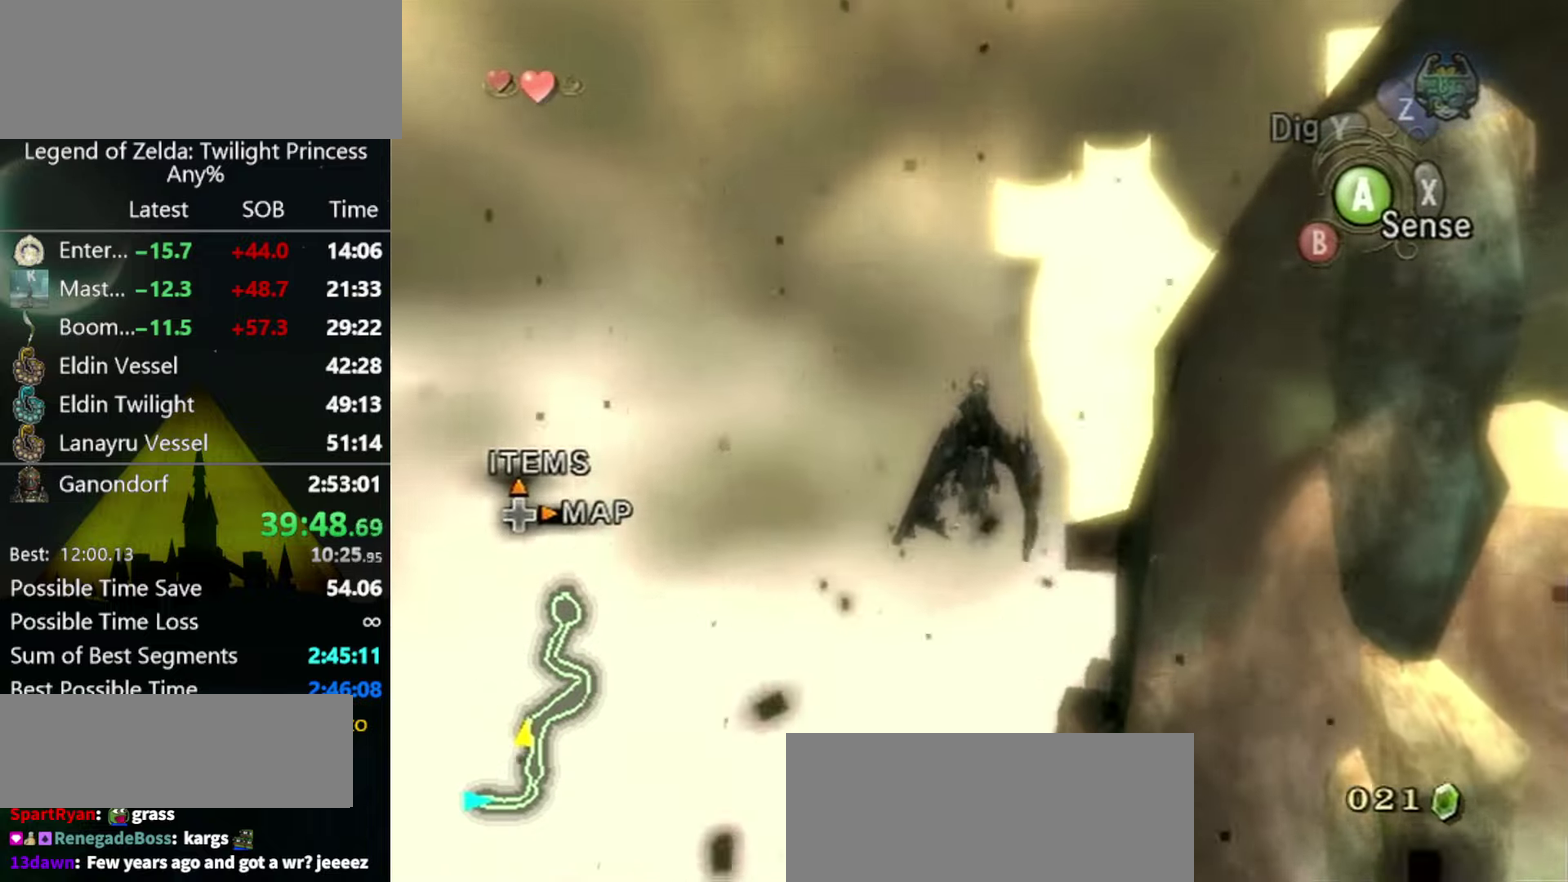
{"buttons": [], "left_stick": "down", "right_stick": "center", "events": [[133, "left_stick", "center"], [233, "left_stick", "up-left"], [333, "A", "down"], [333, "left_stick", "down"], [400, "left_stick", "center"], [433, "A", "up"], [500, "left_stick", "down"]]}
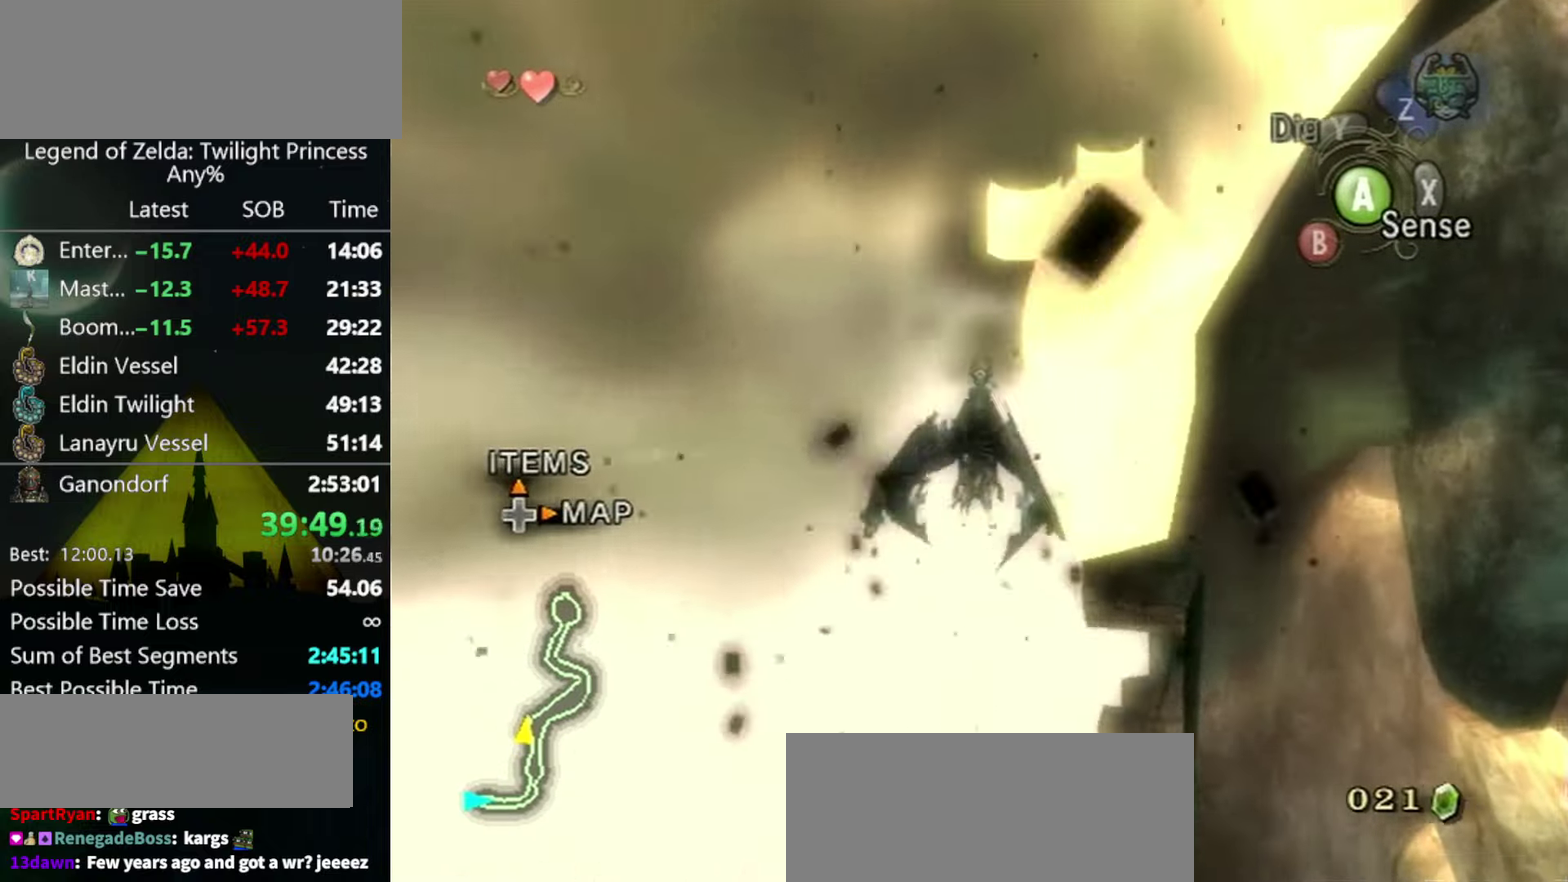
{"buttons": ["A"], "left_stick": "down", "right_stick": "center", "events": [[66, "left_stick", "up"], [333, "left_stick", "down"], [400, "A", "down"], [400, "left_stick", "center"], [500, "left_stick", "down"]]}
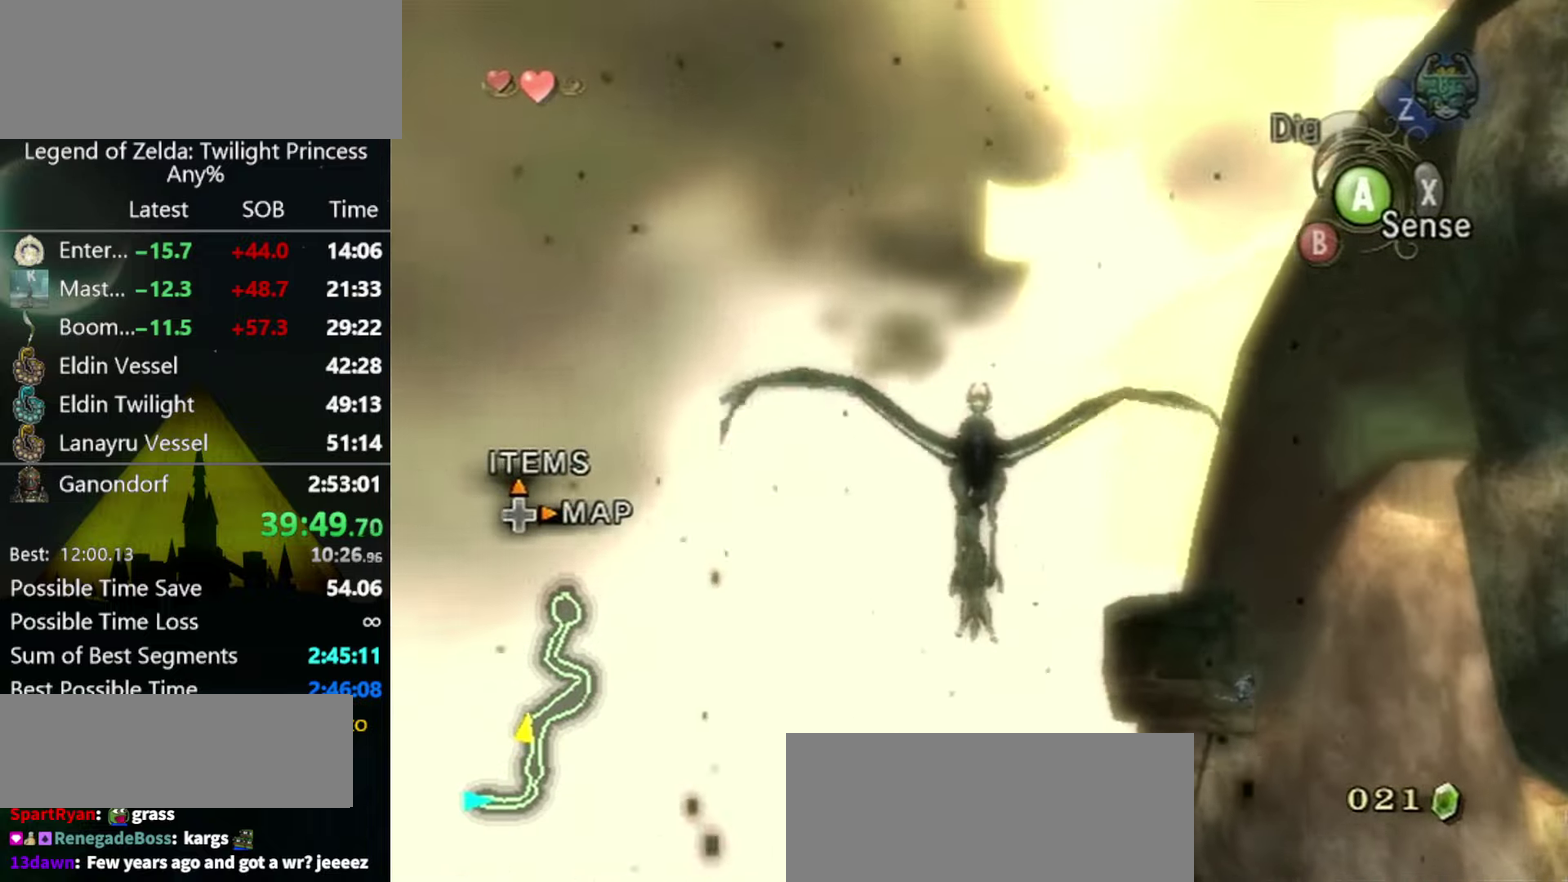
{"buttons": [], "left_stick": "down", "right_stick": "center", "events": [[33, "A", "up"], [166, "left_stick", "down-right"], [266, "A", "down"], [266, "left_stick", "down"], [333, "A", "up"], [333, "left_stick", "center"], [433, "A", "down"], [433, "left_stick", "down"], [500, "A", "up"]]}
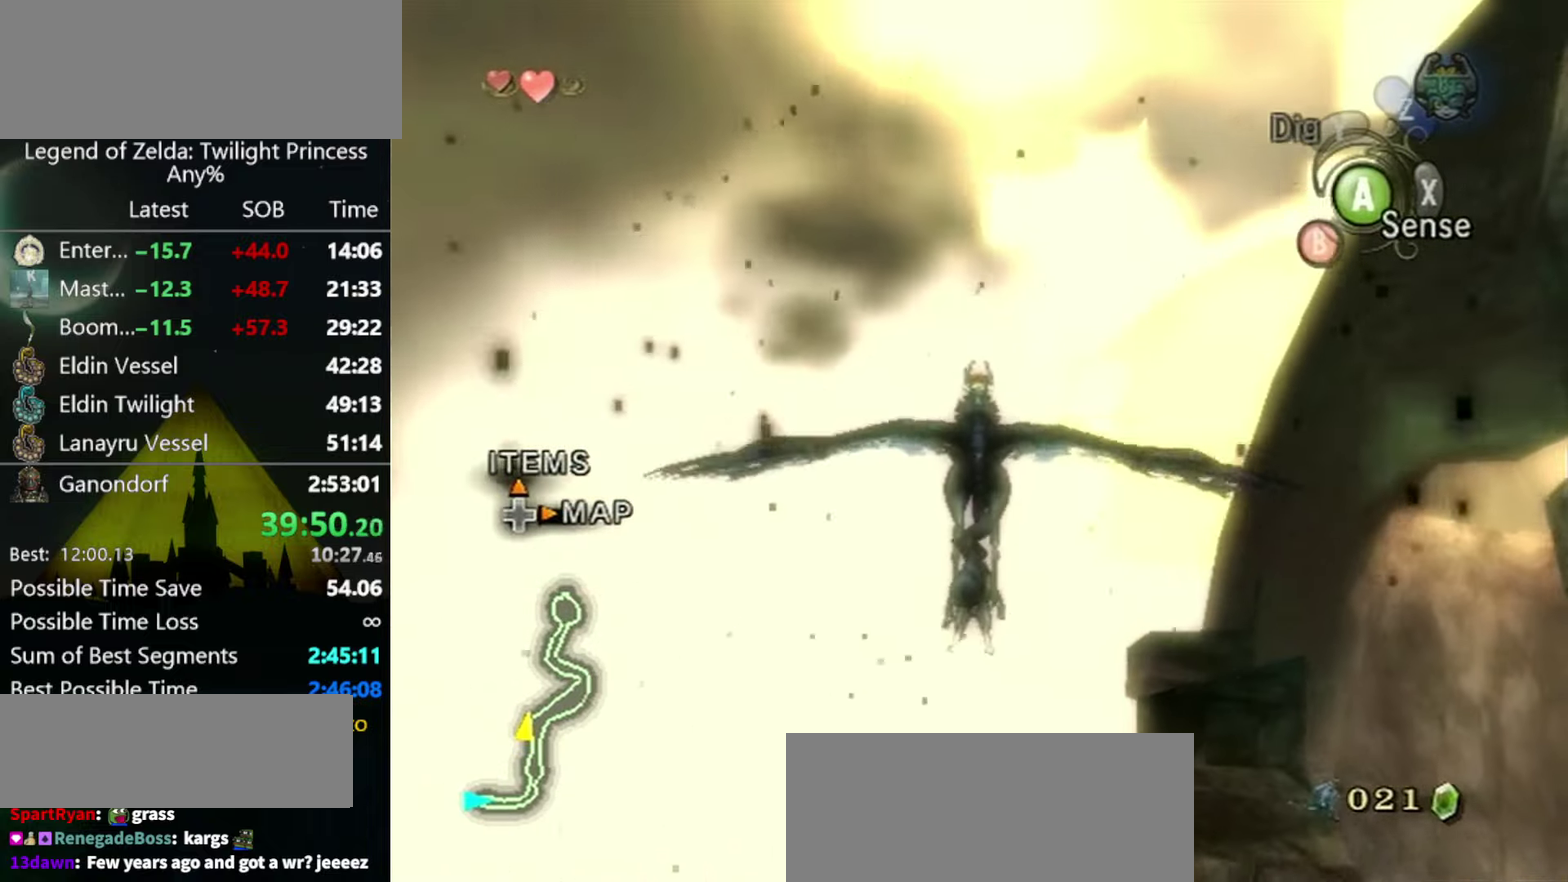
{"buttons": [], "left_stick": "center", "right_stick": "center", "events": [[66, "A", "down"], [166, "A", "up"], [200, "left_stick", "down-right"], [233, "A", "down"], [300, "A", "up"], [333, "left_stick", "center"], [366, "A", "down"], [433, "A", "up"]]}
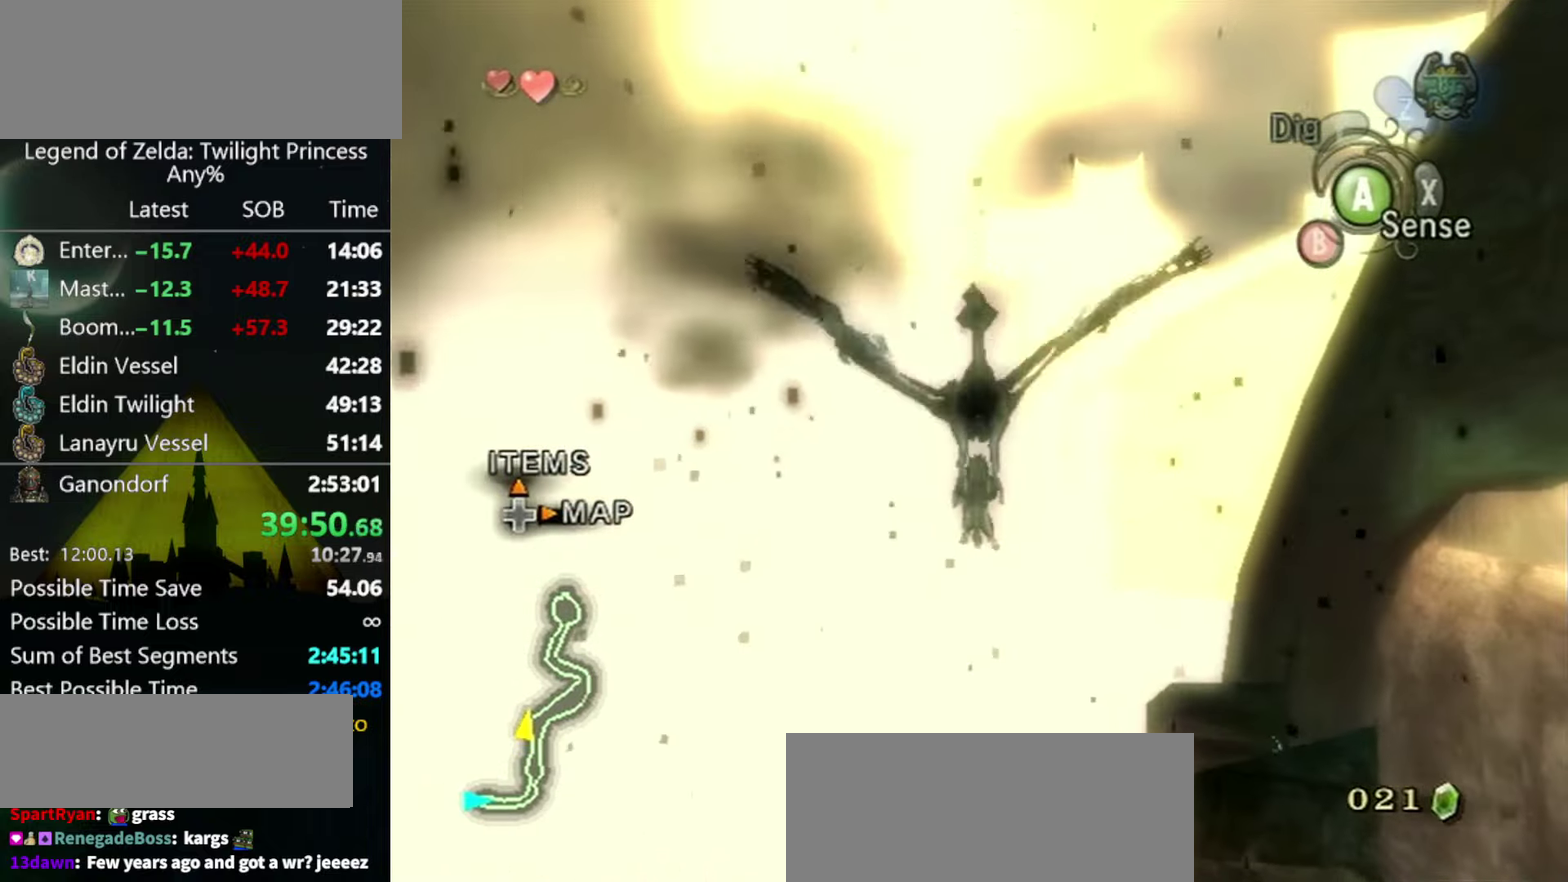
{"buttons": [], "left_stick": "center", "right_stick": "center", "events": [[33, "A", "down"], [33, "left_stick", "down-right"], [100, "A", "up"], [133, "left_stick", "center"], [200, "left_stick", "down"], [300, "left_stick", "center"]]}
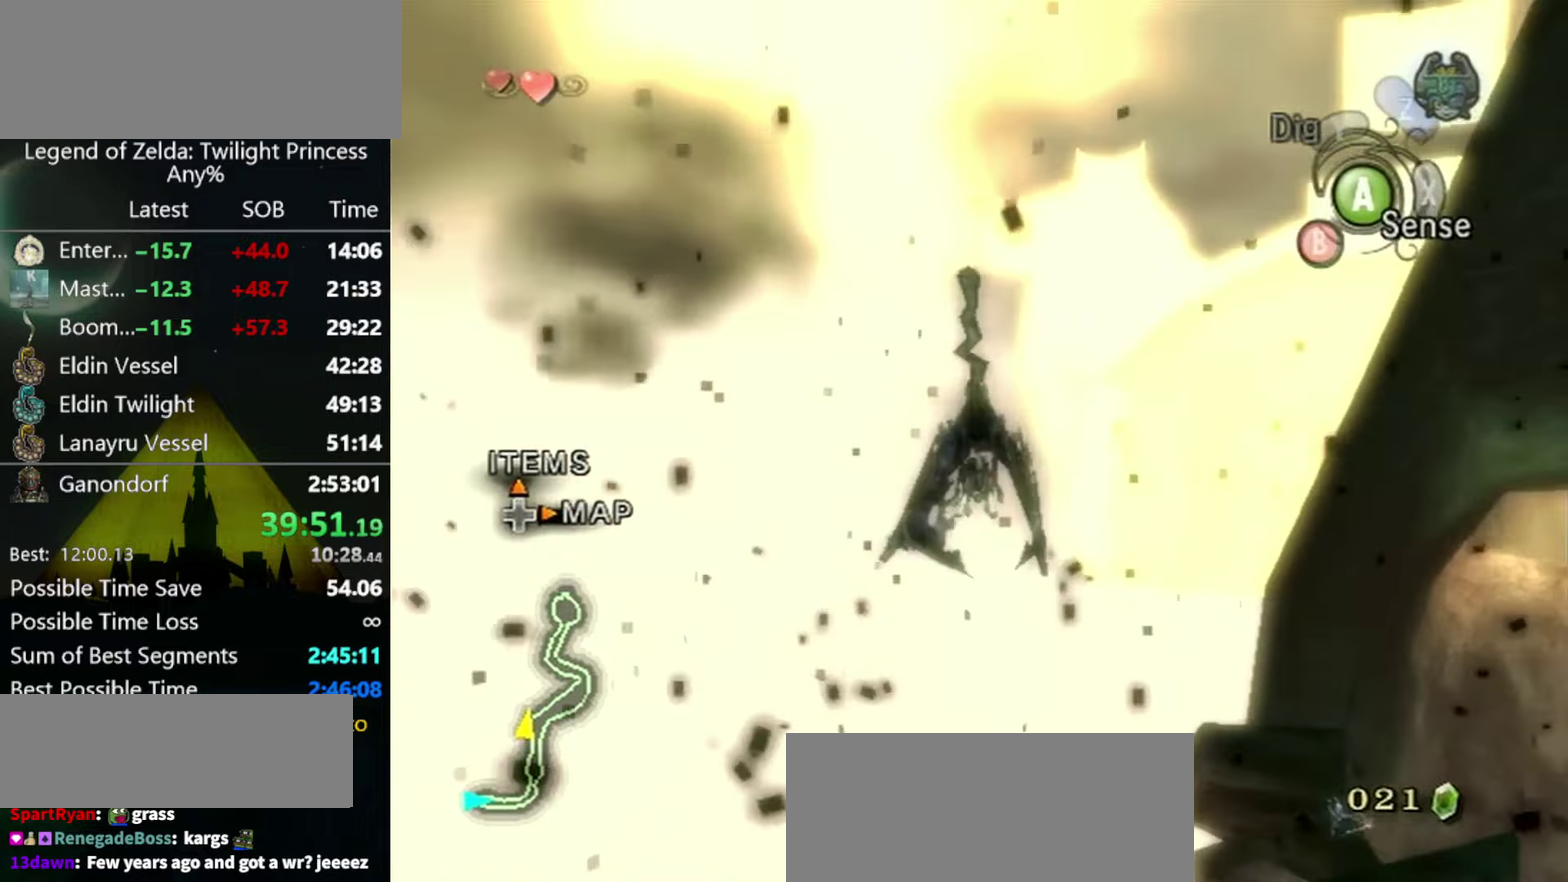
{"buttons": [], "left_stick": "down-right", "right_stick": "center", "events": [[433, "left_stick", "down-right"]]}
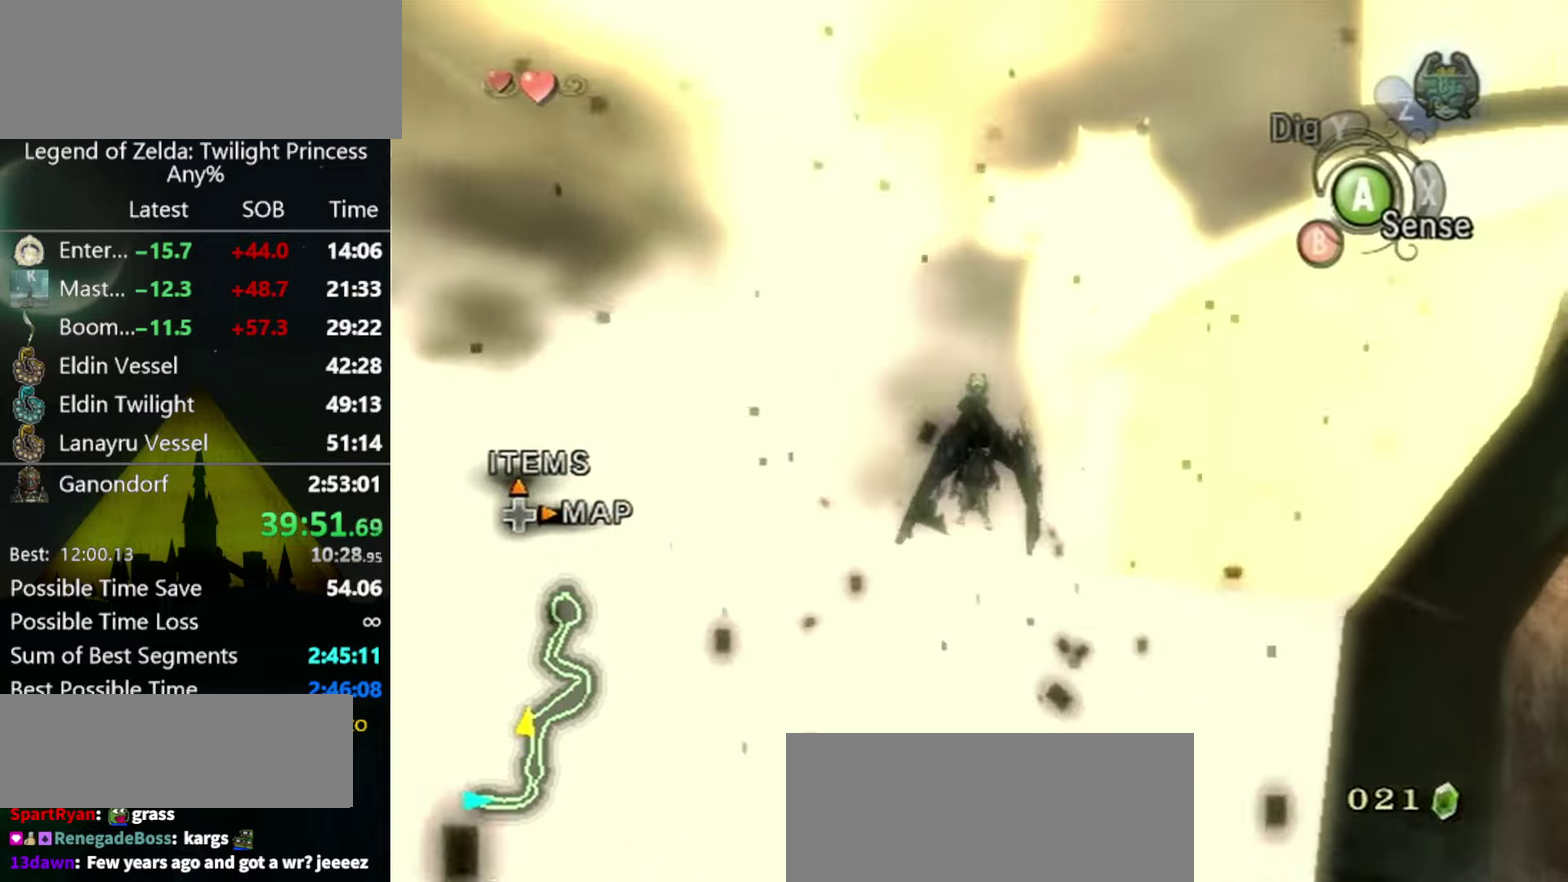
{"buttons": [], "left_stick": "down", "right_stick": "center", "events": [[66, "left_stick", "center"], [200, "left_stick", "down-right"], [300, "left_stick", "center"], [467, "left_stick", "down"]]}
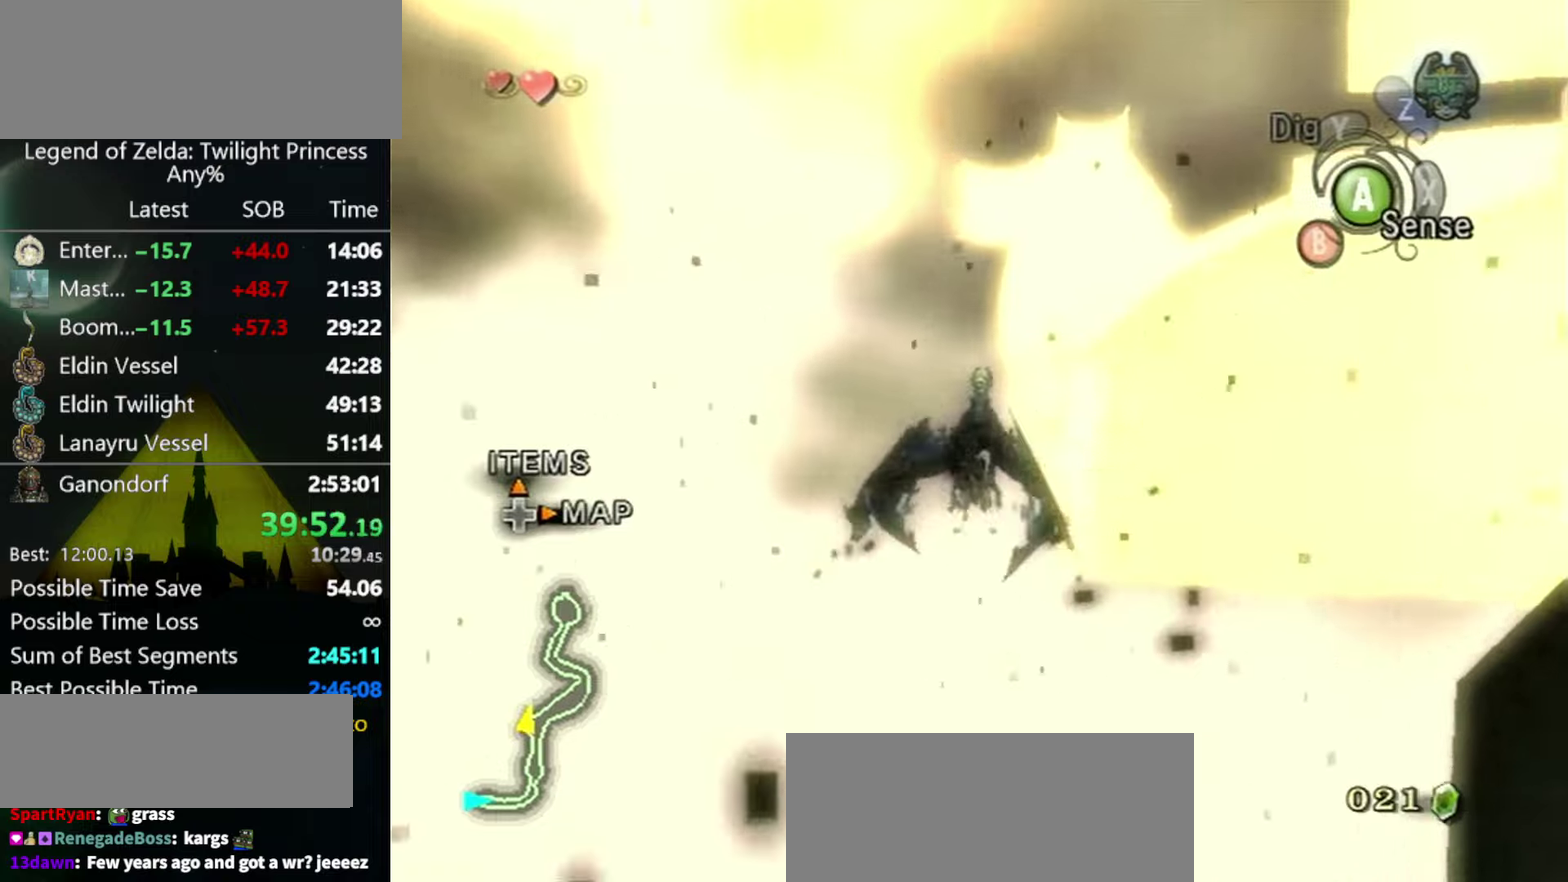
{"buttons": [], "left_stick": "center", "right_stick": "center", "events": [[134, "A", "down"], [134, "left_stick", "center"], [334, "A", "up"], [367, "left_stick", "left"], [434, "A", "down"], [500, "A", "up"], [500, "left_stick", "center"]]}
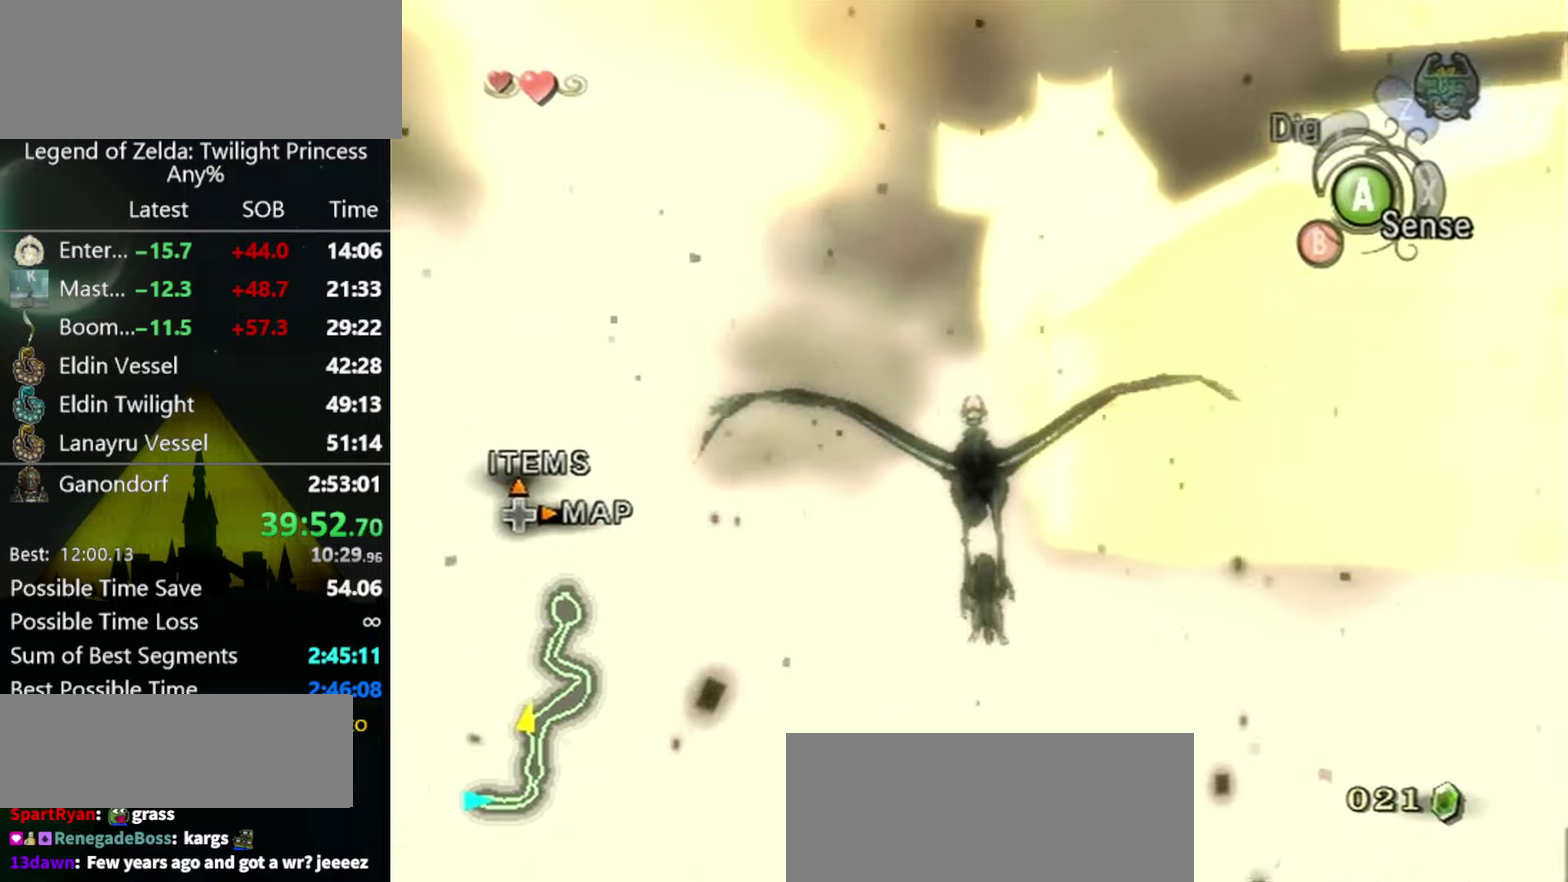
{"buttons": [], "left_stick": "center", "right_stick": "center", "events": [[134, "A", "down"], [200, "A", "up"], [267, "A", "down"], [334, "A", "up"], [334, "left_stick", "left"], [400, "A", "down"], [467, "left_stick", "center"], [500, "A", "up"]]}
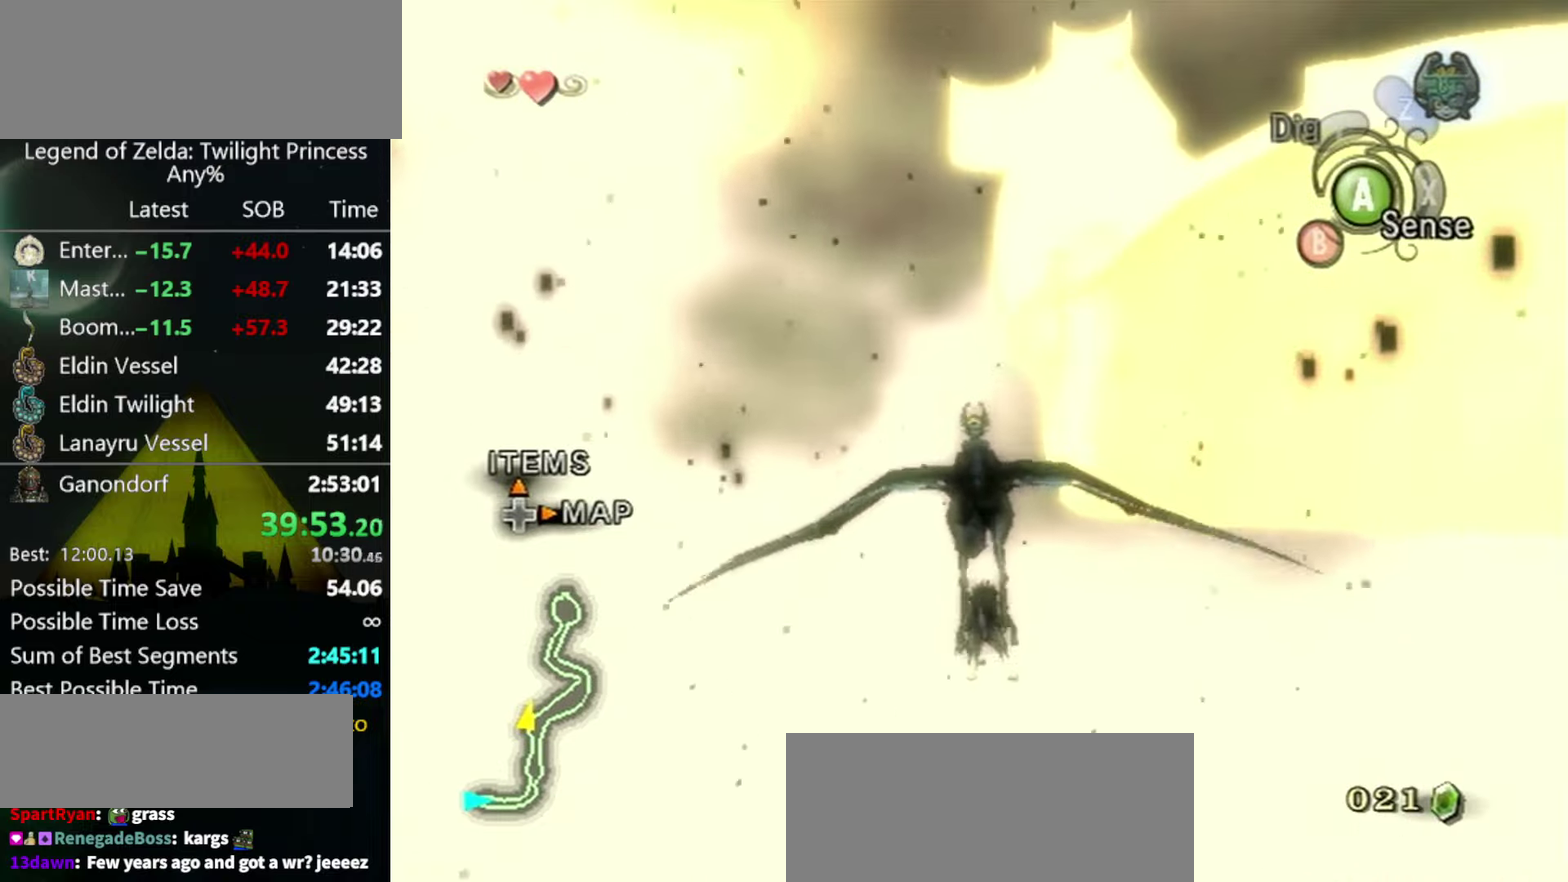
{"buttons": [], "left_stick": "left", "right_stick": "center", "events": [[100, "A", "down"], [134, "left_stick", "left"], [167, "A", "up"], [234, "A", "down"], [300, "A", "up"], [367, "A", "down"], [434, "A", "up"]]}
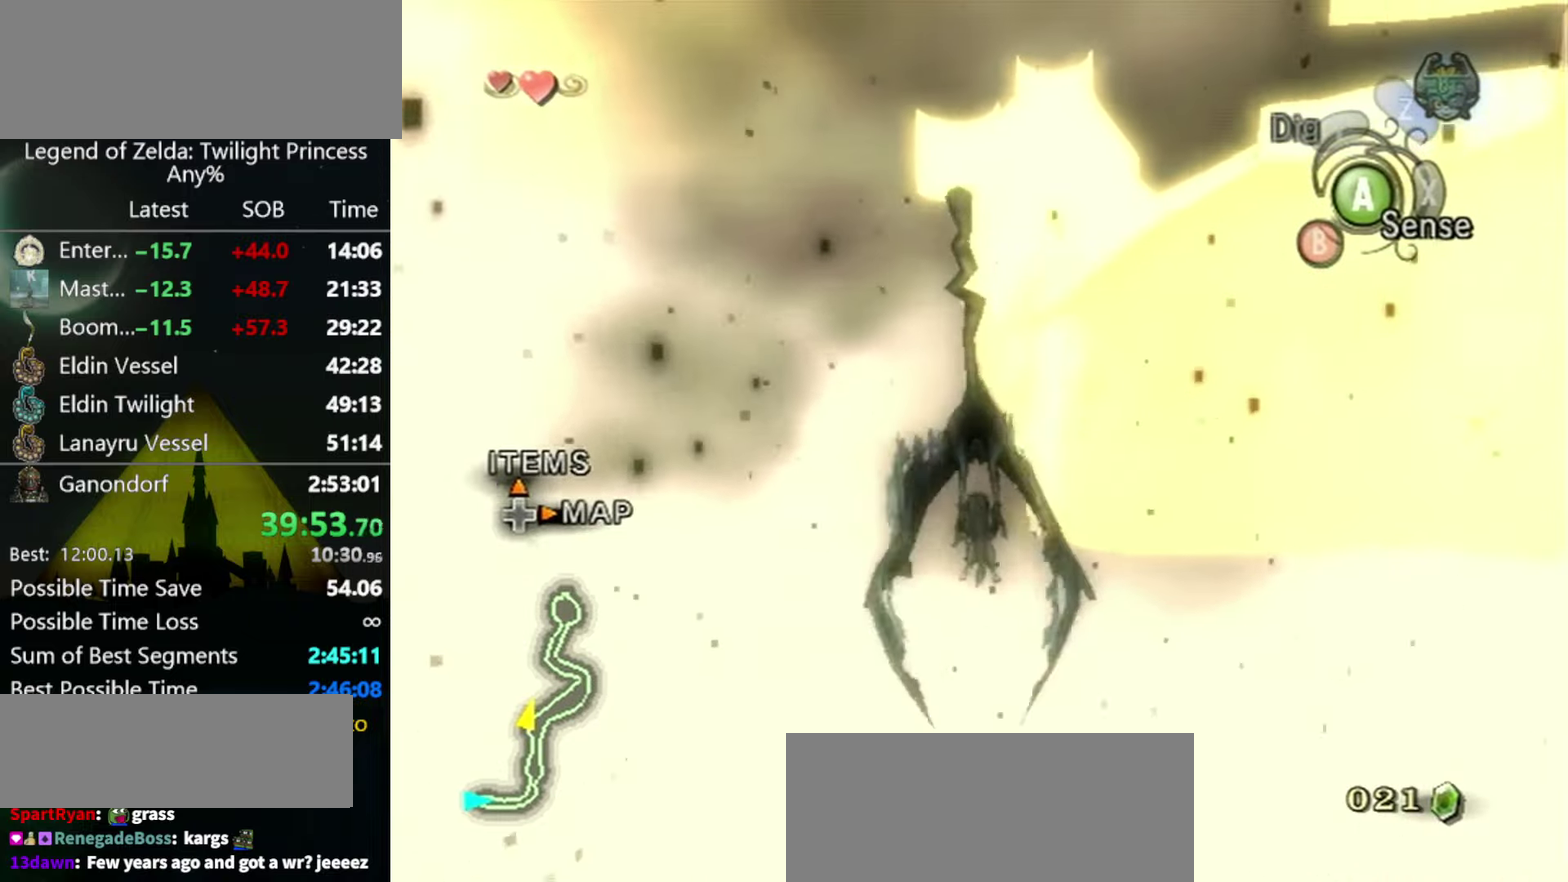
{"buttons": [], "left_stick": "center", "right_stick": "center", "events": [[34, "A", "down"], [100, "A", "up"], [134, "left_stick", "center"]]}
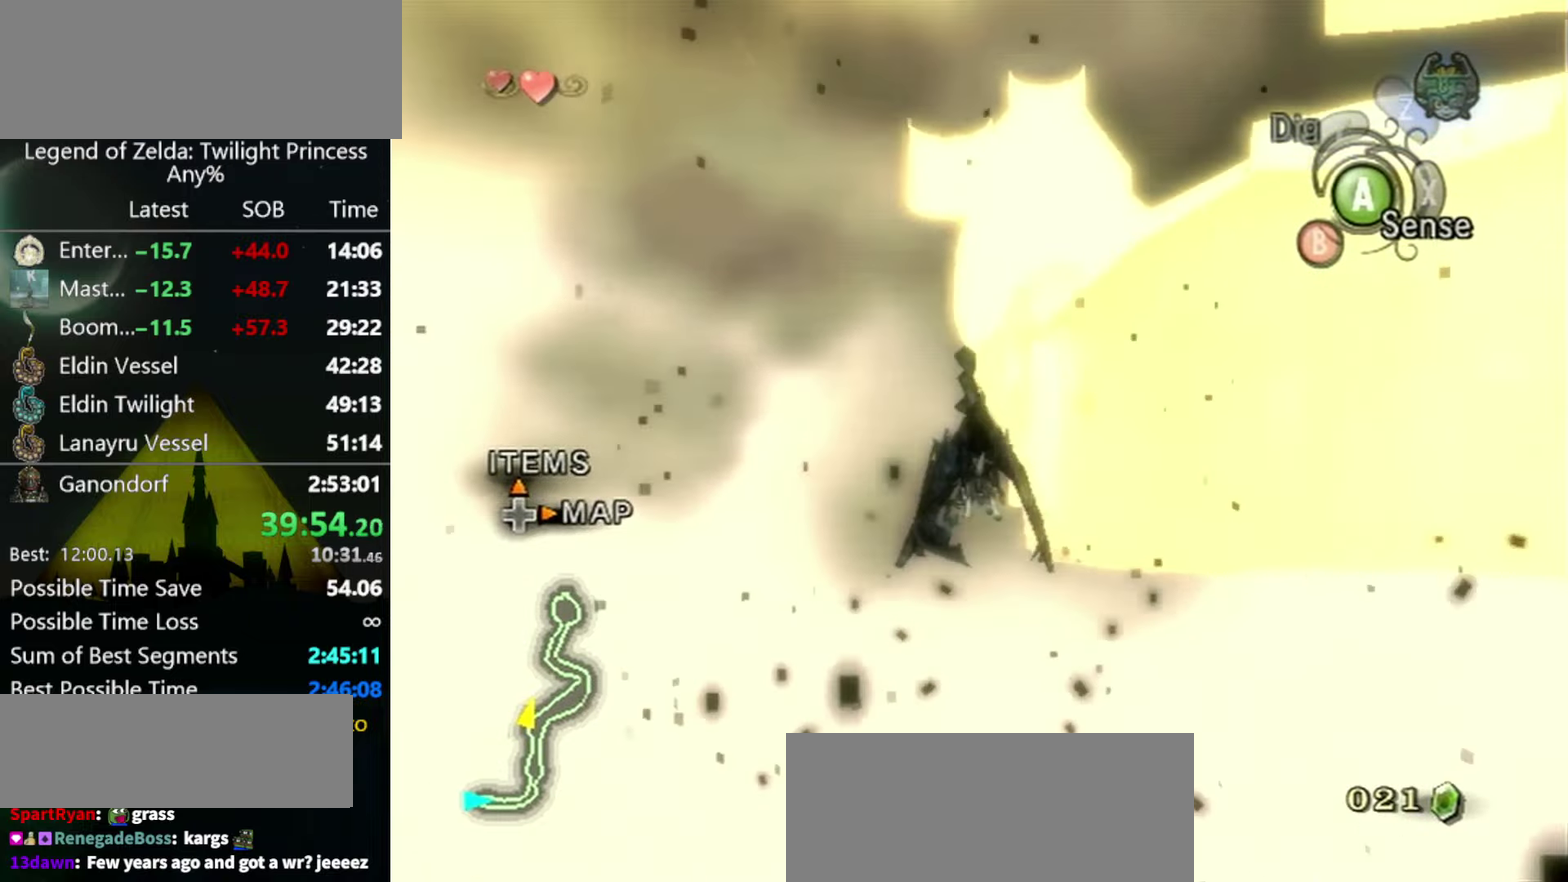
{"buttons": [], "left_stick": "center", "right_stick": "center", "events": []}
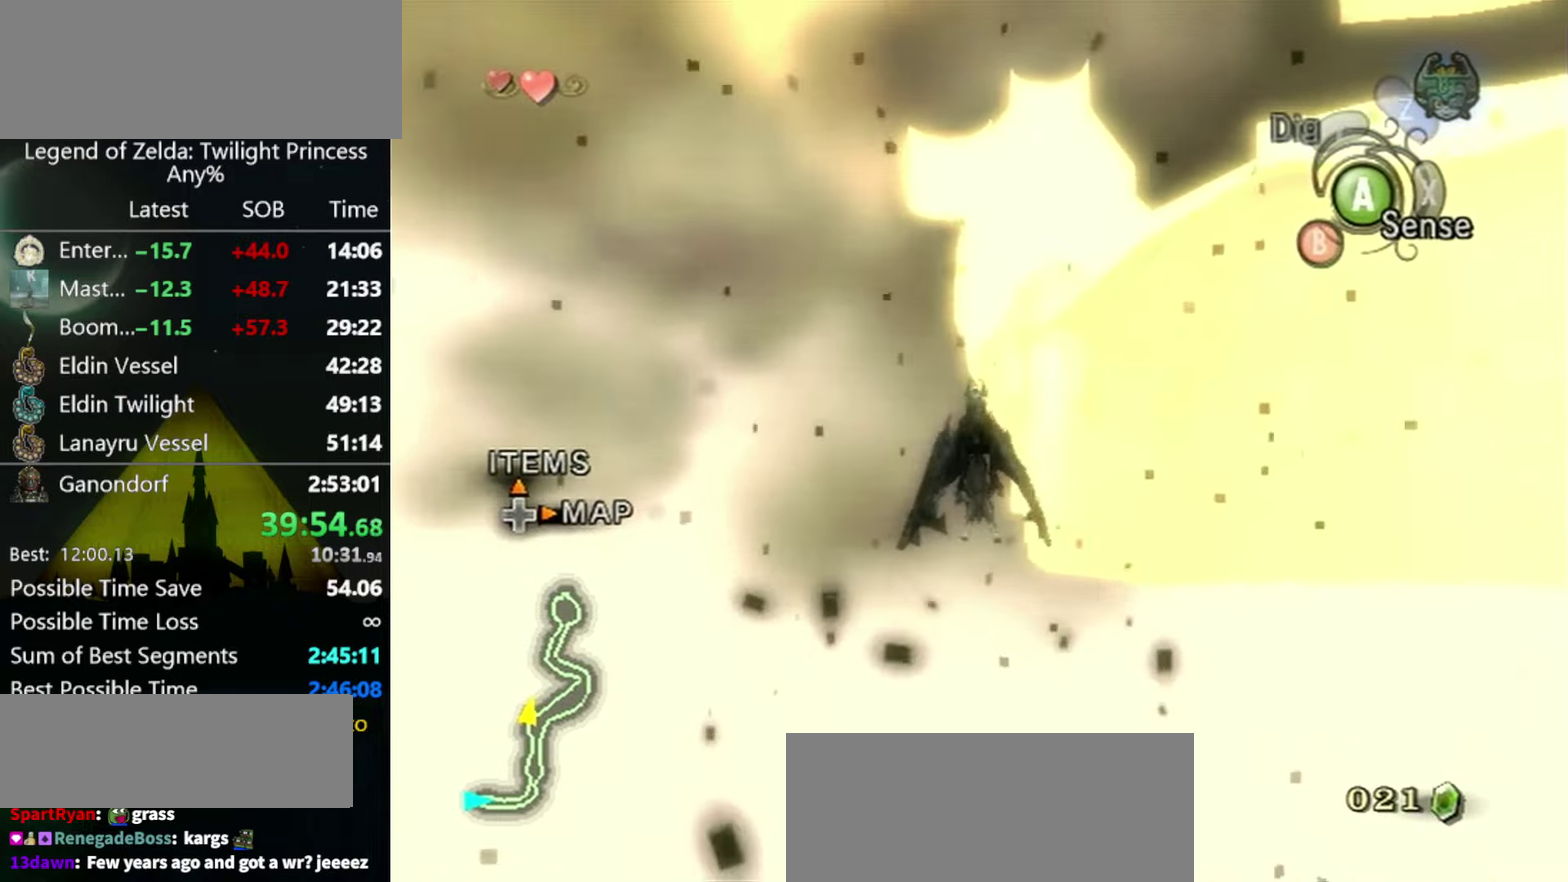
{"buttons": ["A"], "left_stick": "left", "right_stick": "center", "events": [[67, "left_stick", "down-left"], [234, "A", "down"], [367, "A", "up"], [400, "left_stick", "left"], [467, "A", "down"]]}
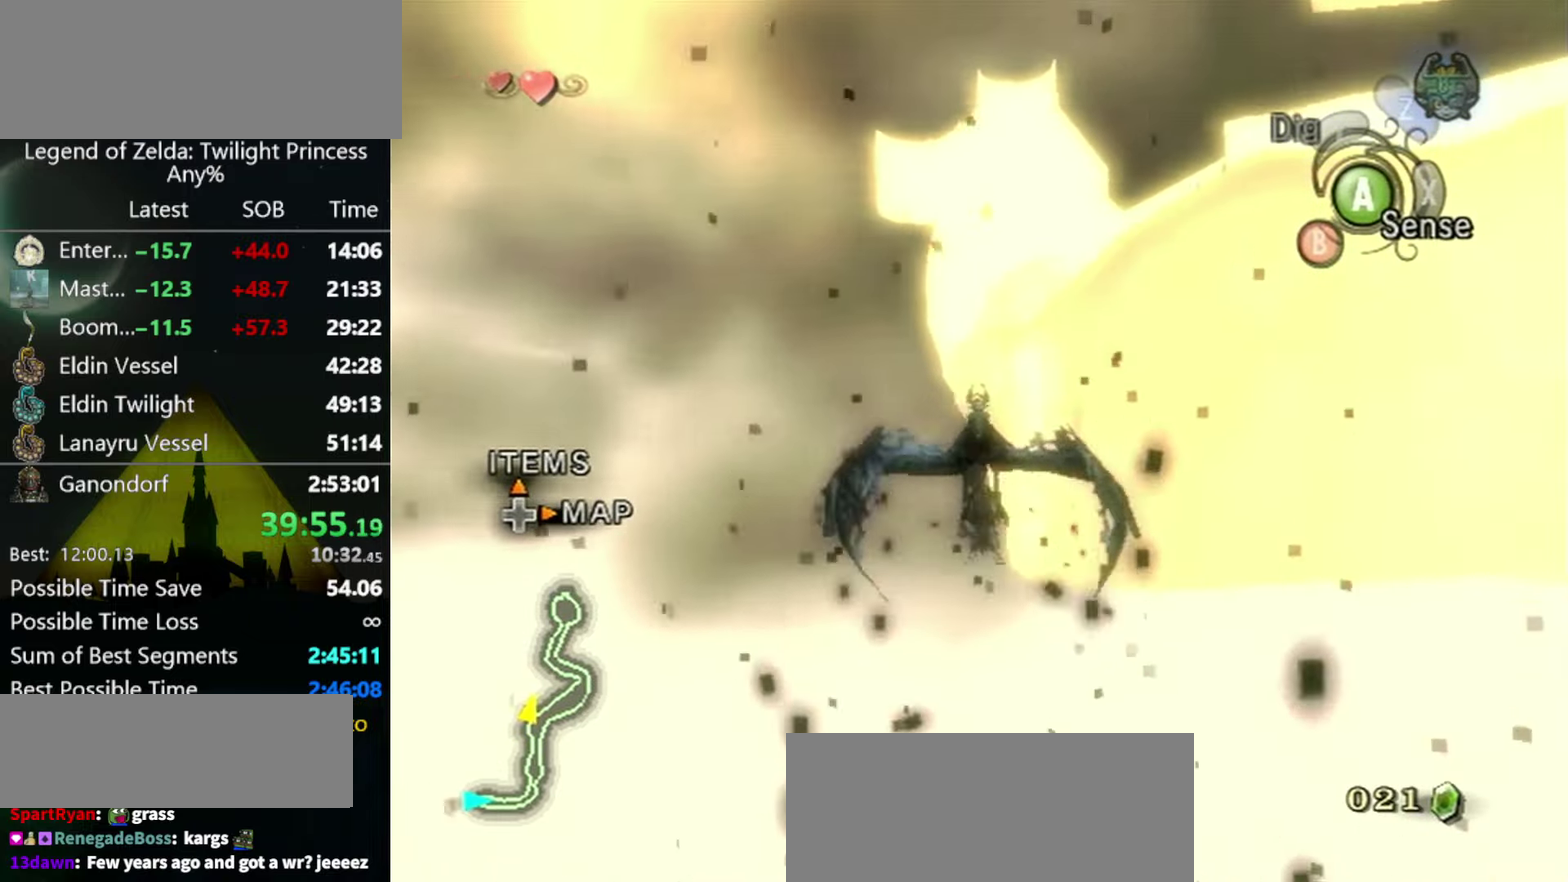
{"buttons": [], "left_stick": "down-left", "right_stick": "center", "events": [[34, "A", "up"], [100, "A", "down"], [200, "A", "up"], [434, "A", "down"], [467, "left_stick", "down-left"], [500, "A", "up"]]}
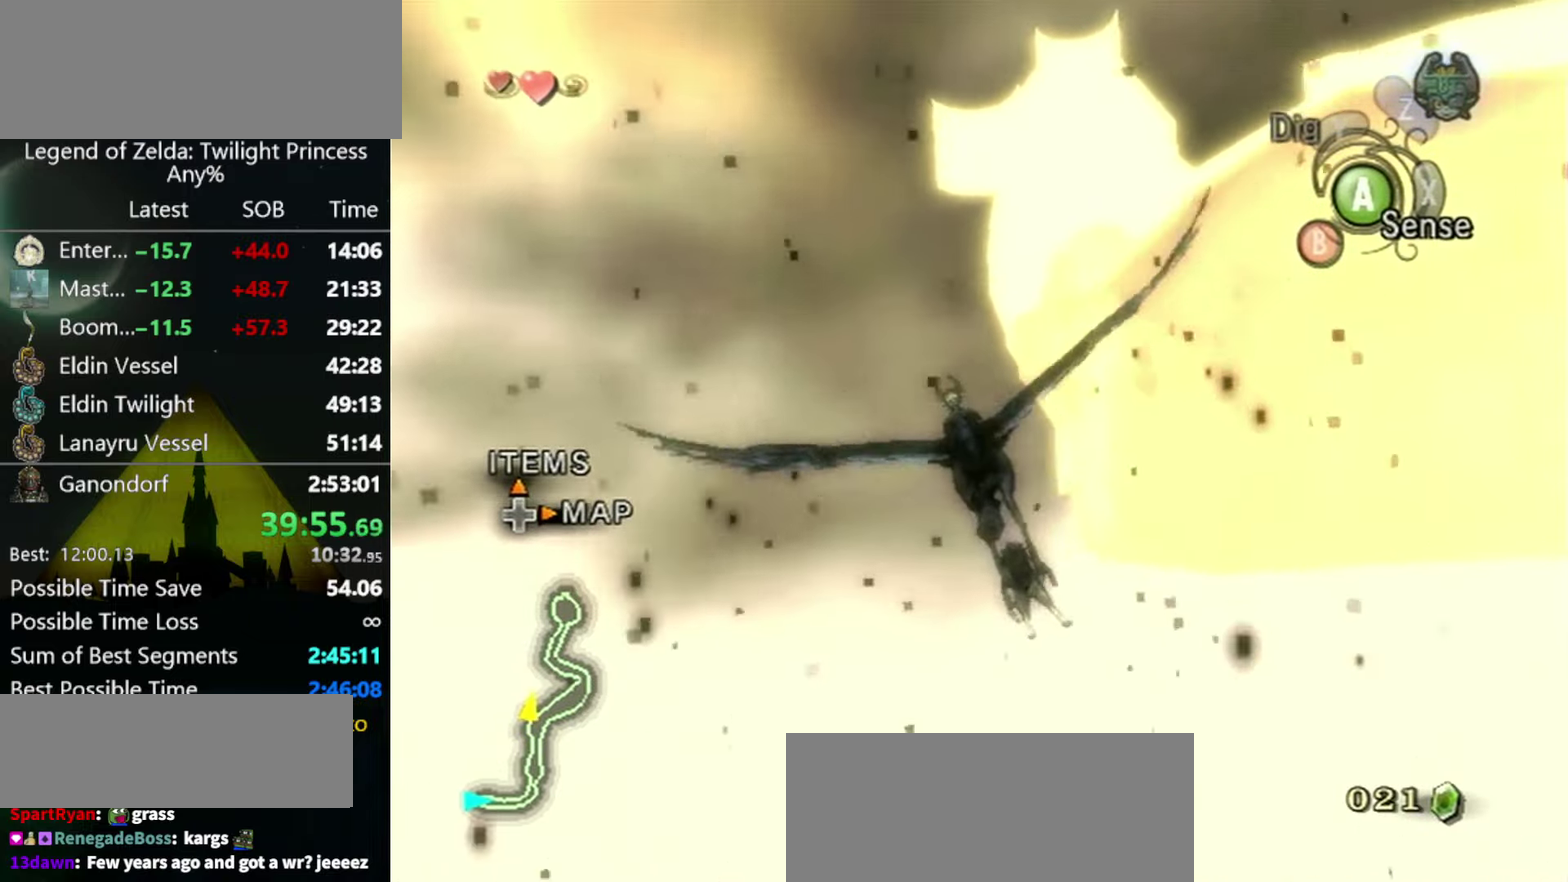
{"buttons": [], "left_stick": "center", "right_stick": "center", "events": [[67, "A", "down"], [67, "left_stick", "up-right"], [167, "A", "up"], [234, "A", "down"], [234, "left_stick", "center"], [300, "A", "up"], [367, "A", "down"], [434, "A", "up"]]}
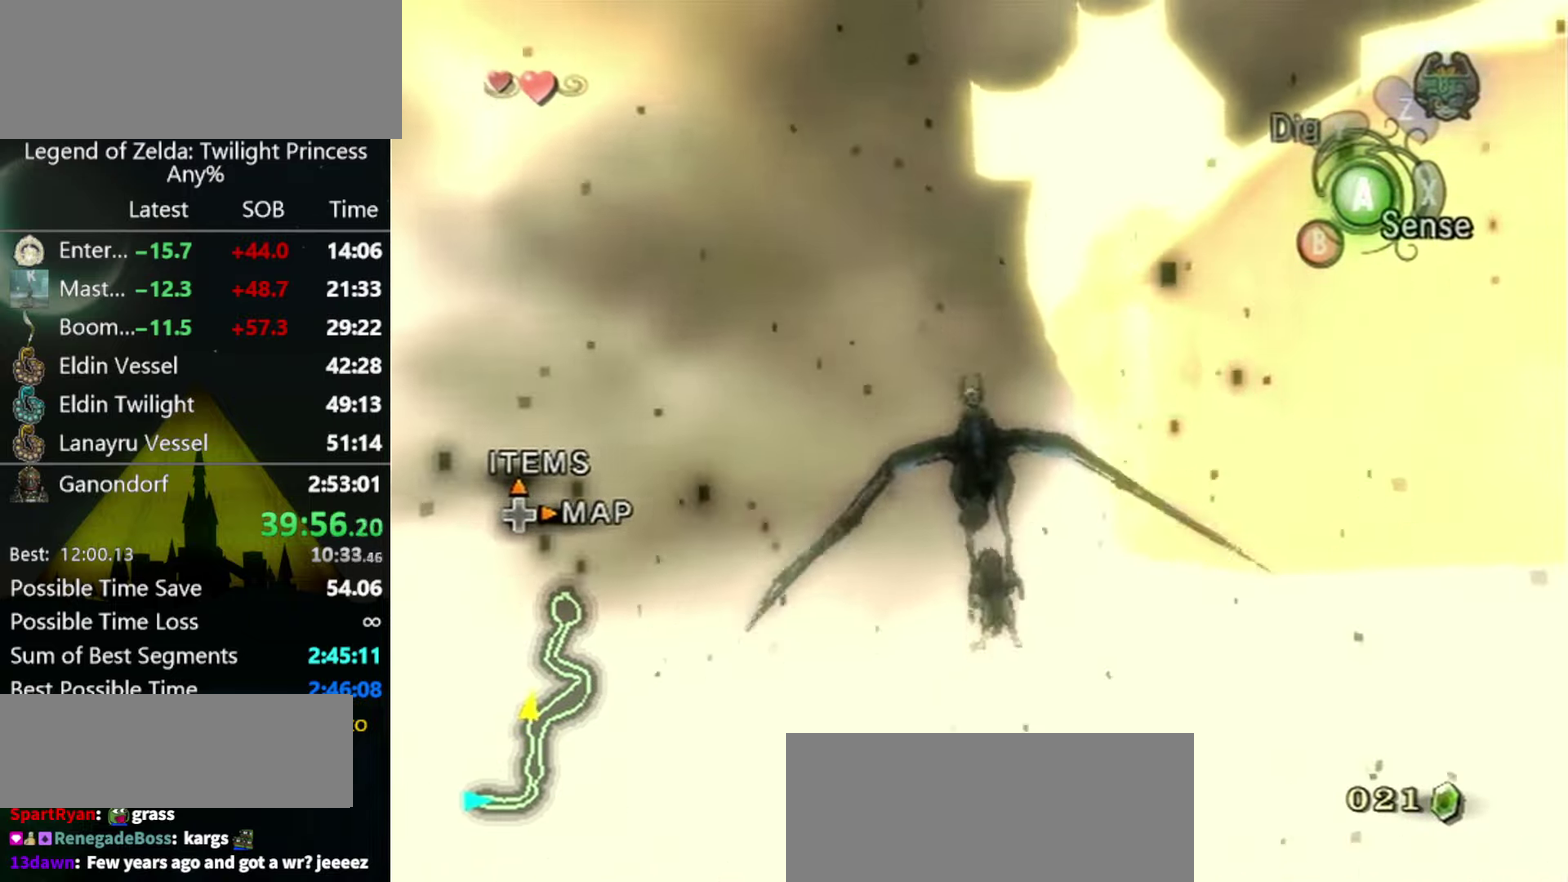
{"buttons": [], "left_stick": "down-left", "right_stick": "center"}
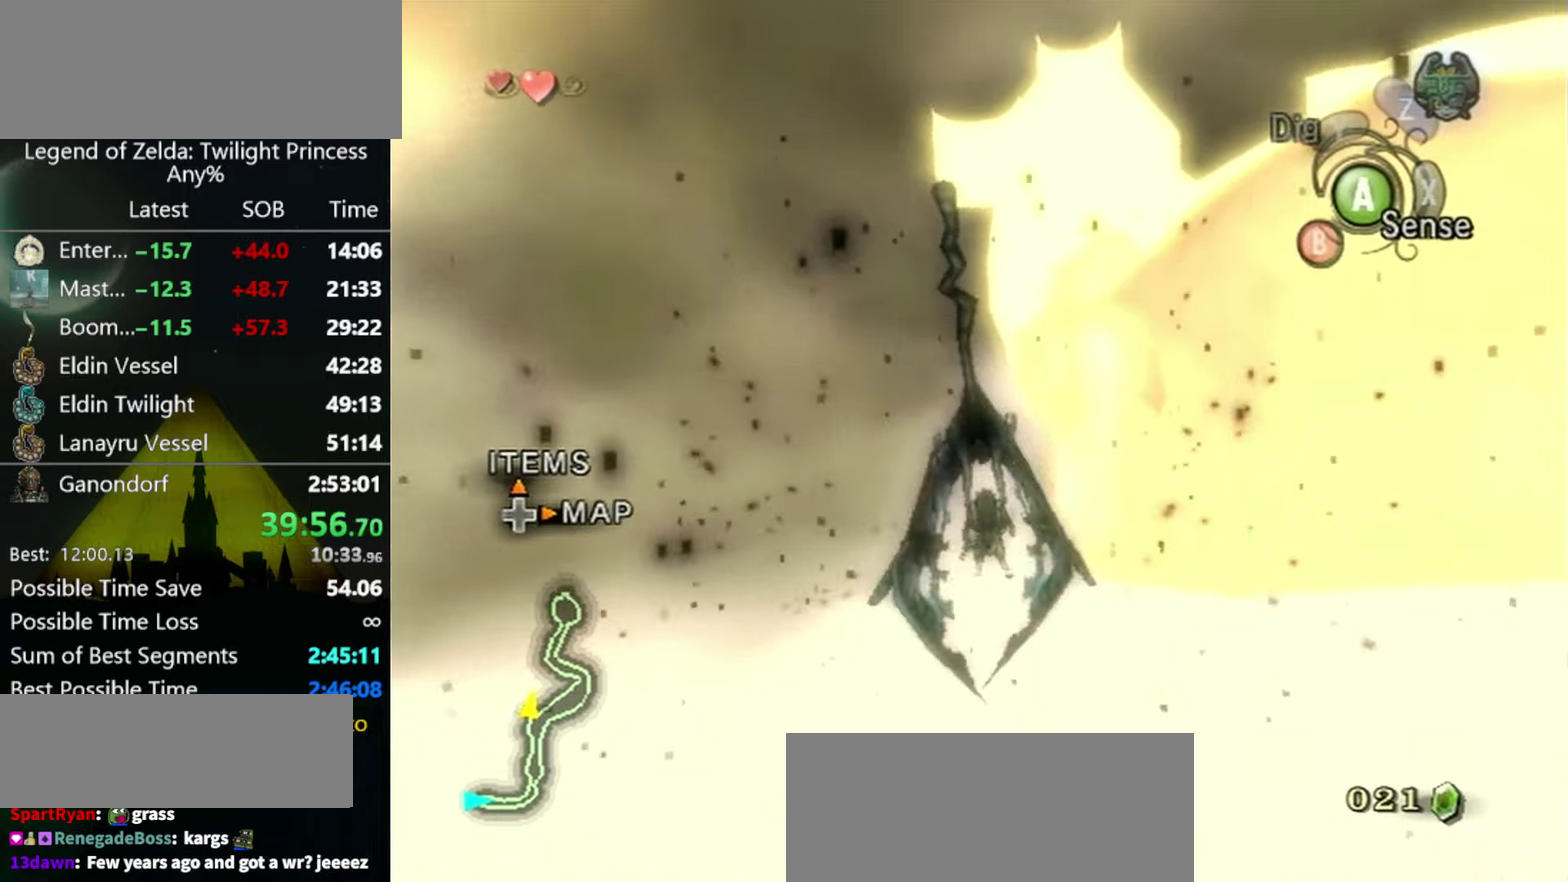
{"buttons": [], "left_stick": "center", "right_stick": "center", "events": [[100, "left_stick", "center"], [200, "left_stick", "down-left"], [267, "left_stick", "left"], [367, "left_stick", "center"]]}